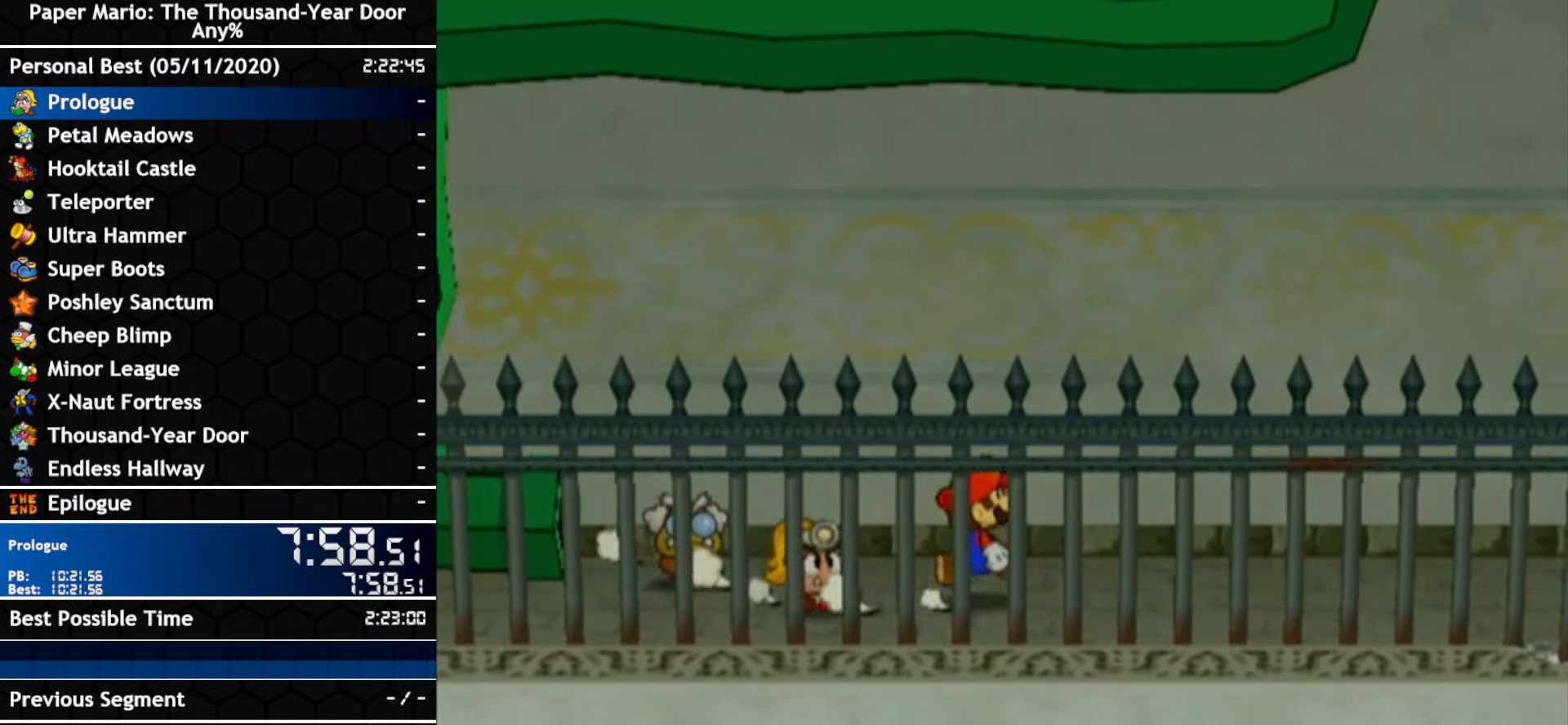
Gameplay with a controller (Nintendo layout); each line is a JSON object with the inputs held at the frame after it (dt_ms = milliseconds from this image to that frame). "events" lists button and stick changes between this image and that frame as [ms after this image, input, new state], when the widget could be followed in between. Not read: C_DOWN C_LEFT C_RIGHT C_UP DPAD_DOWN DPAD_LEFT DPAD_RIGHT DPAD_UP L1 L2 L3 R2 R3 SELECT START X Y Z other_buttons.
{"dt_ms": 500, "buttons": ["A"], "left_stick": "right", "right_stick": "center", "events": [[300, "A", "up"], [450, "A", "down"]]}
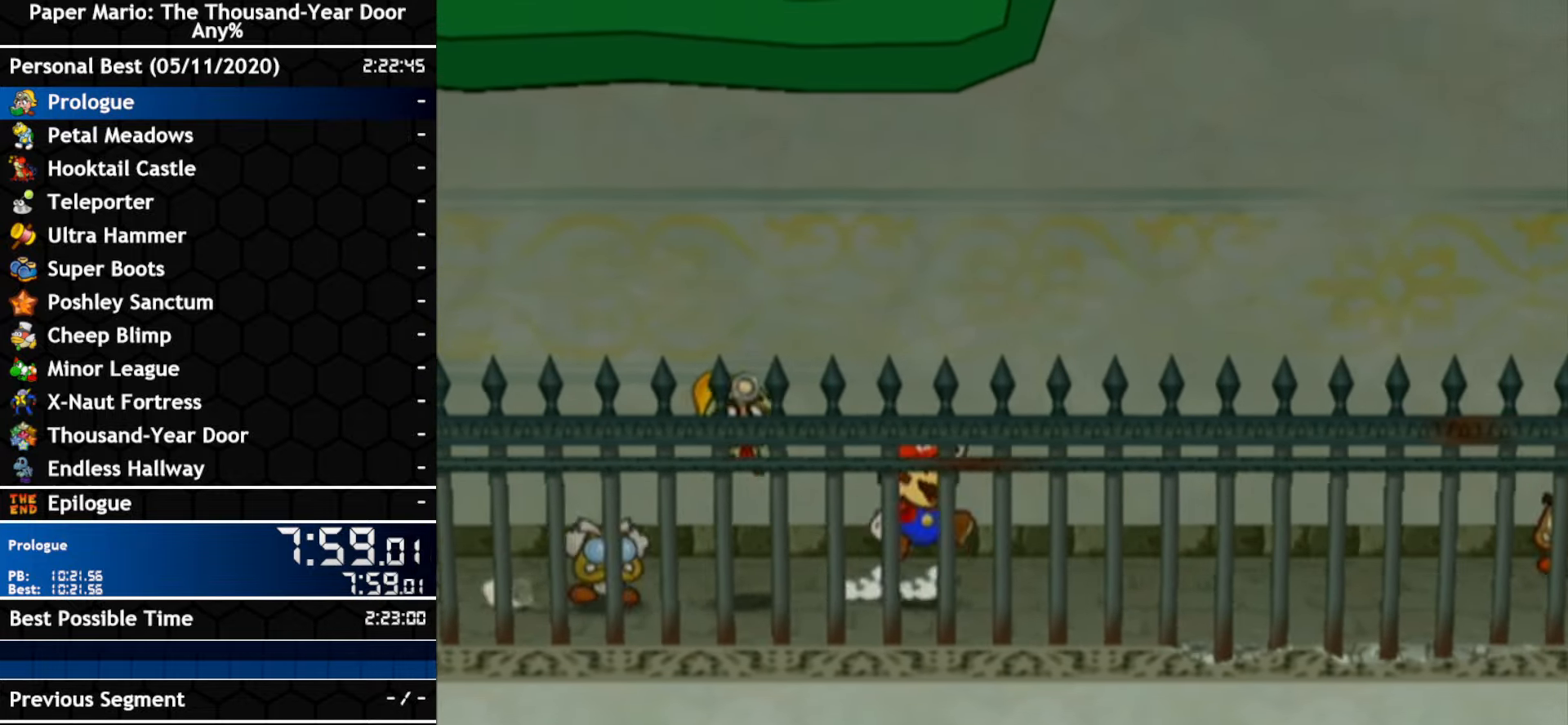
{"dt_ms": 500, "buttons": [], "left_stick": "right", "right_stick": "center", "events": [[300, "A", "up"]]}
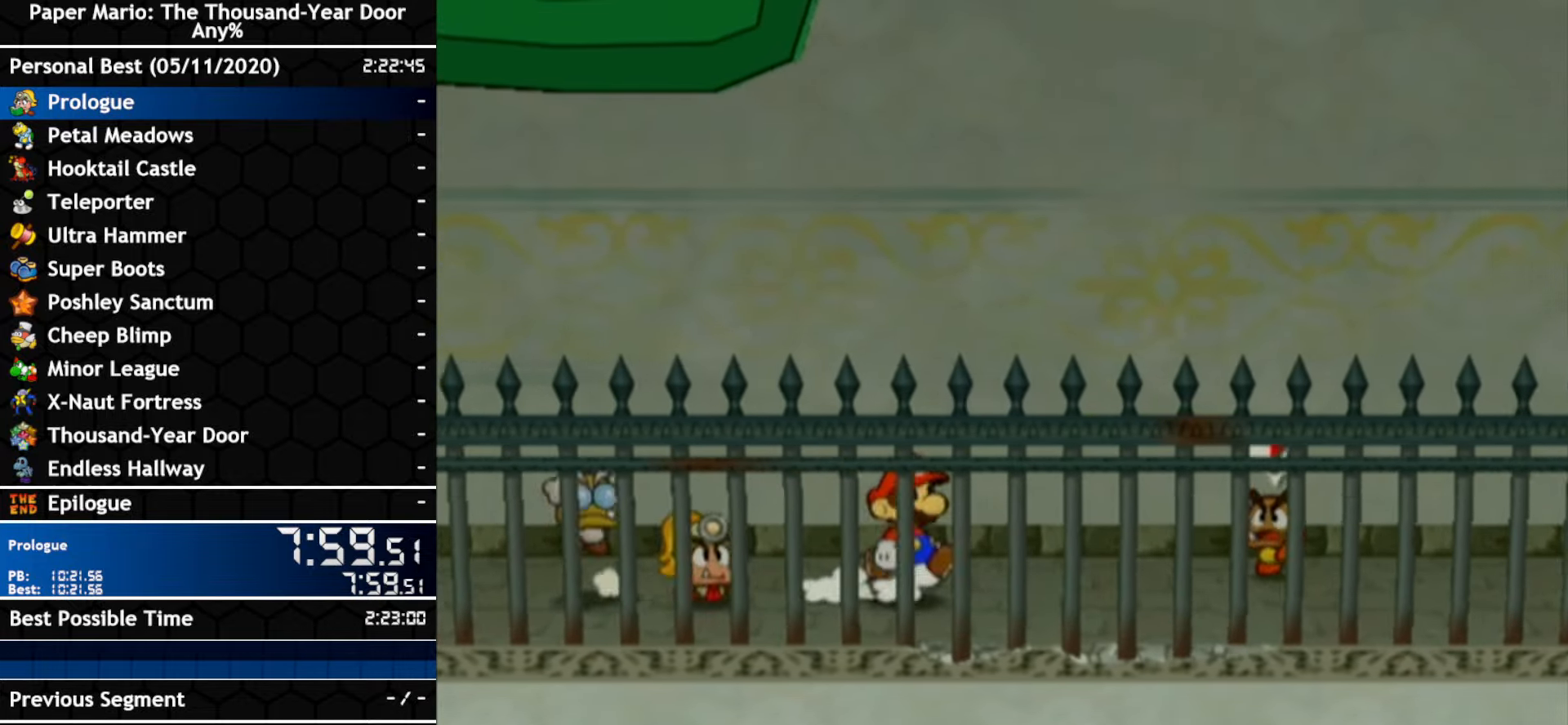
{"dt_ms": 500, "buttons": ["A"], "left_stick": "down-right", "right_stick": "center", "events": [[267, "A", "down"], [333, "left_stick", "down-right"]]}
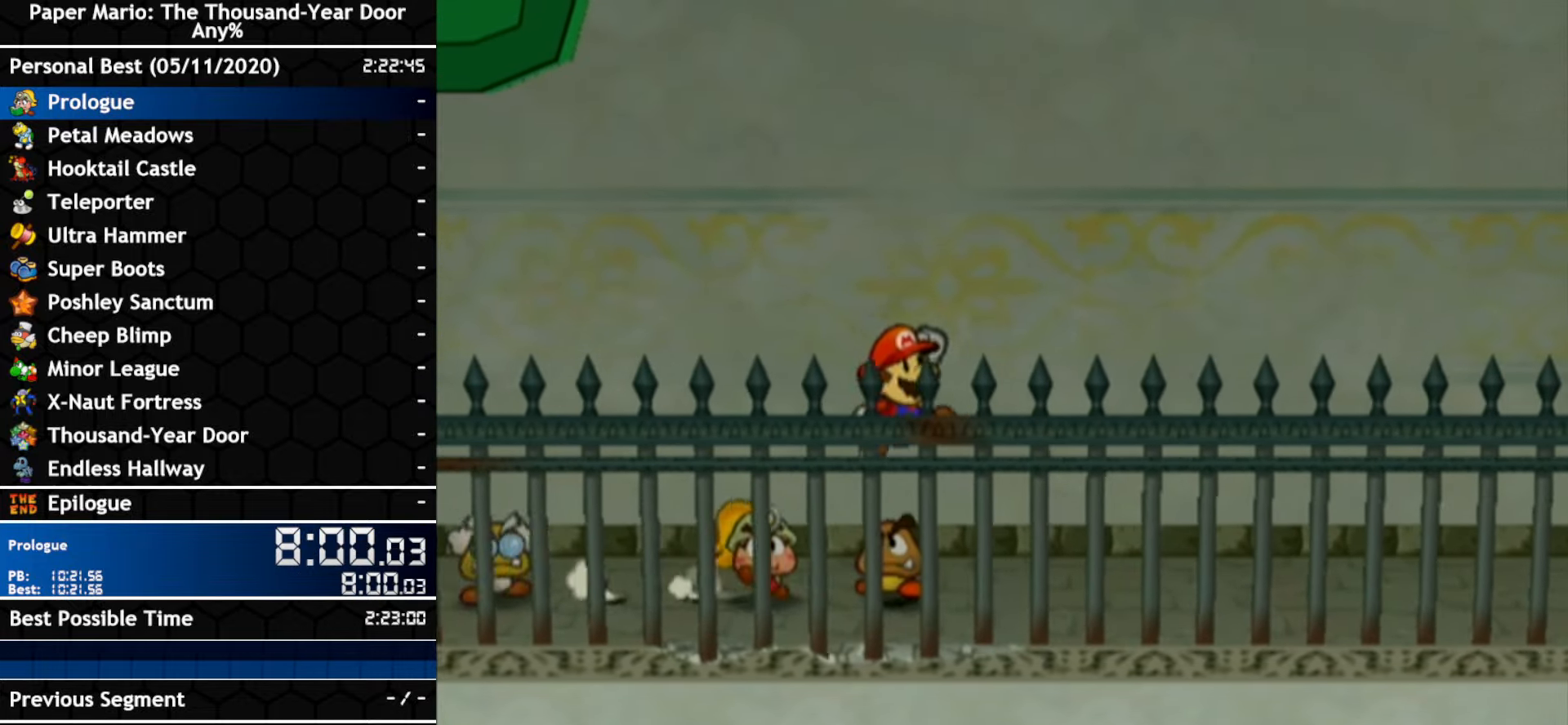
{"dt_ms": 500, "buttons": [], "left_stick": "right", "right_stick": "center", "events": [[333, "A", "up"], [333, "left_stick", "right"]]}
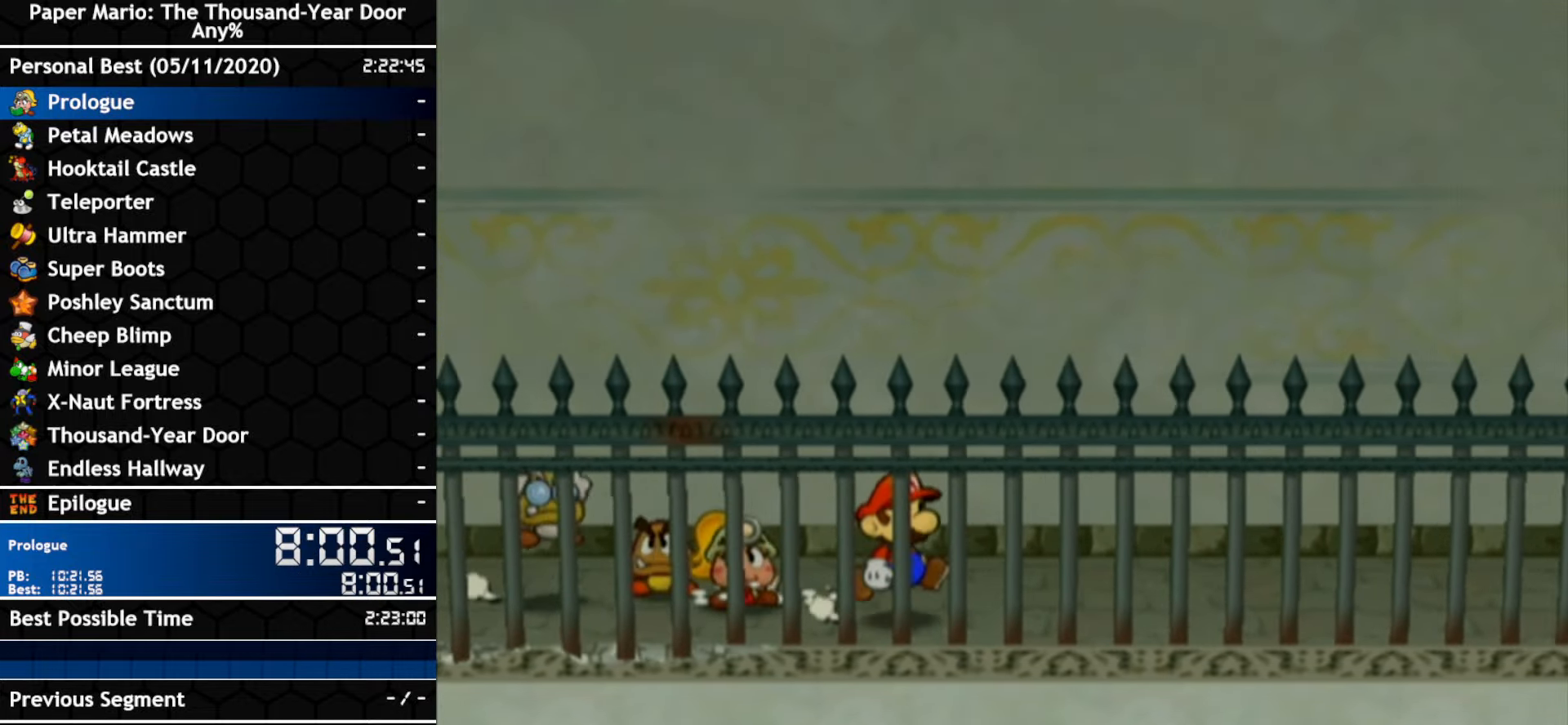
{"dt_ms": 500, "buttons": ["A"], "left_stick": "right", "right_stick": "center", "events": [[117, "left_stick", "up-right"], [233, "left_stick", "right"], [267, "A", "down"]]}
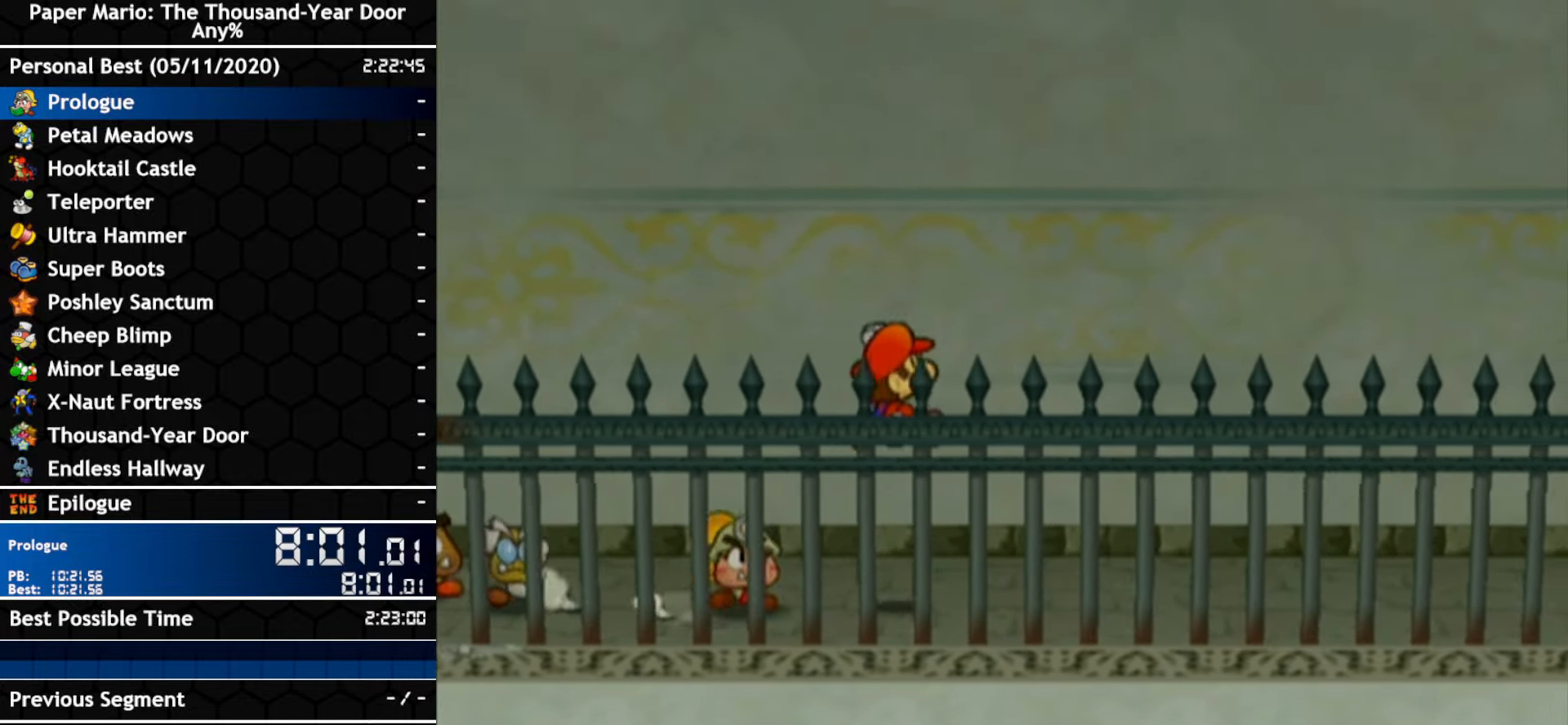
{"dt_ms": 500, "buttons": ["A"], "left_stick": "right", "right_stick": "center", "events": [[100, "A", "up"], [233, "A", "down"]]}
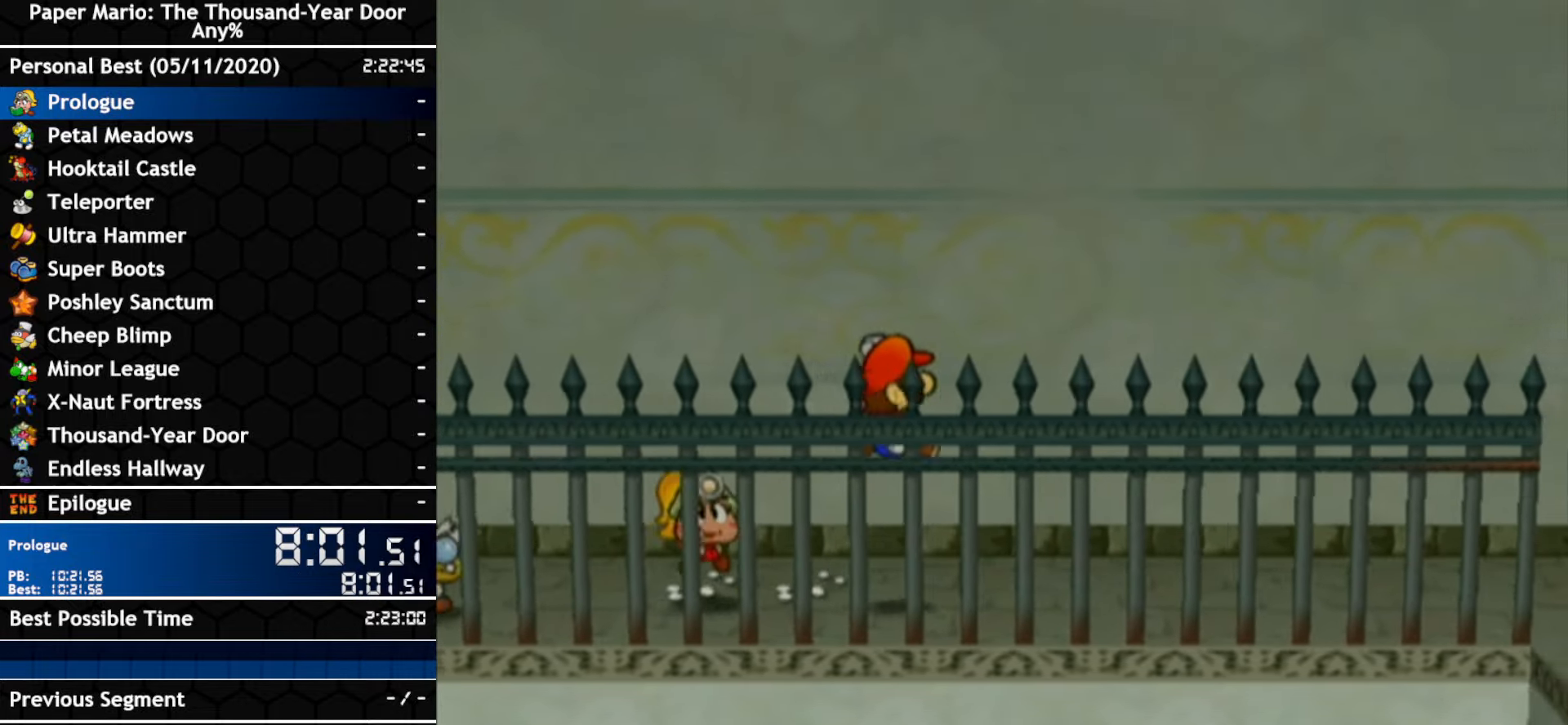
{"dt_ms": 500, "buttons": [], "left_stick": "right", "right_stick": "center", "events": [[17, "A", "up"], [167, "A", "down"], [450, "A", "up"]]}
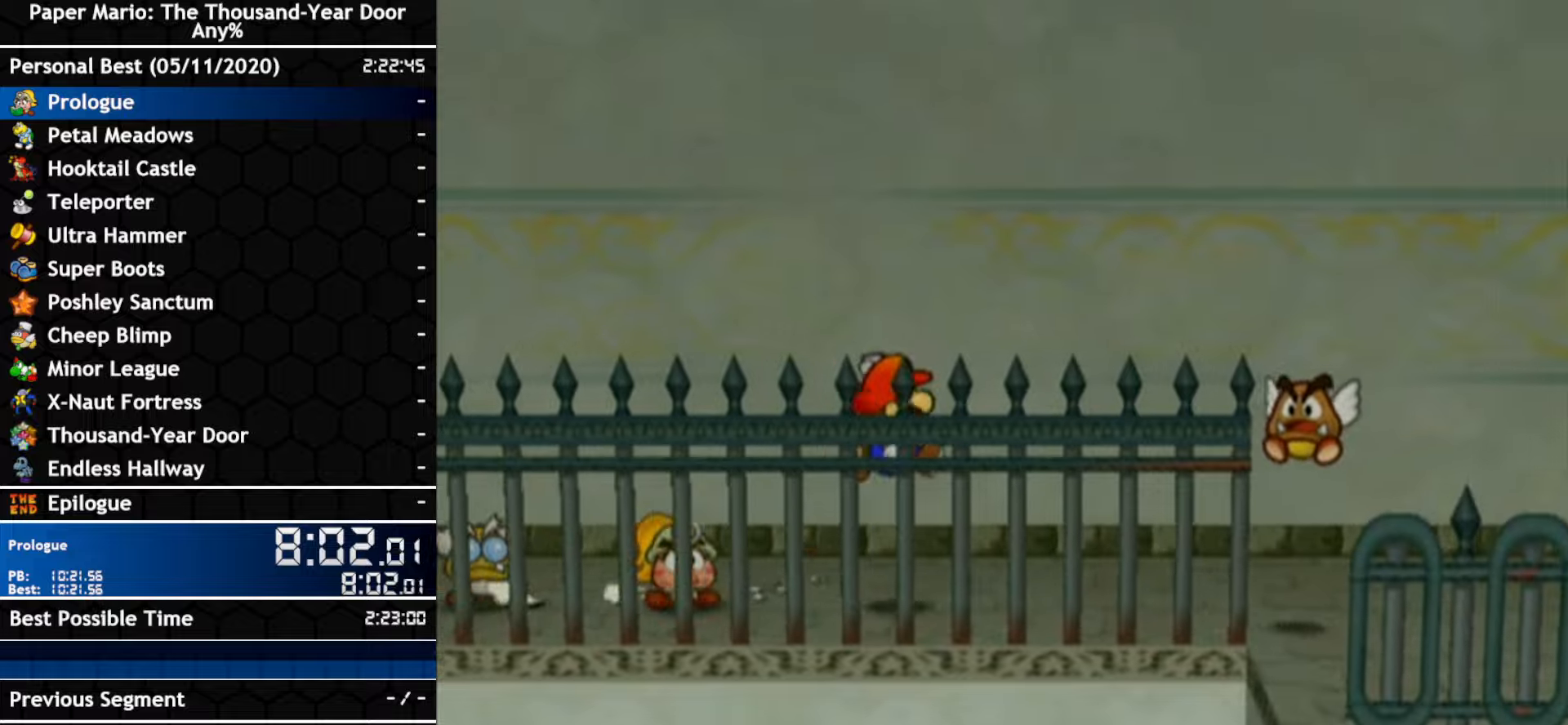
{"dt_ms": 500, "buttons": [], "left_stick": "right", "right_stick": "center", "events": [[267, "left_stick", "up-right"], [484, "left_stick", "right"]]}
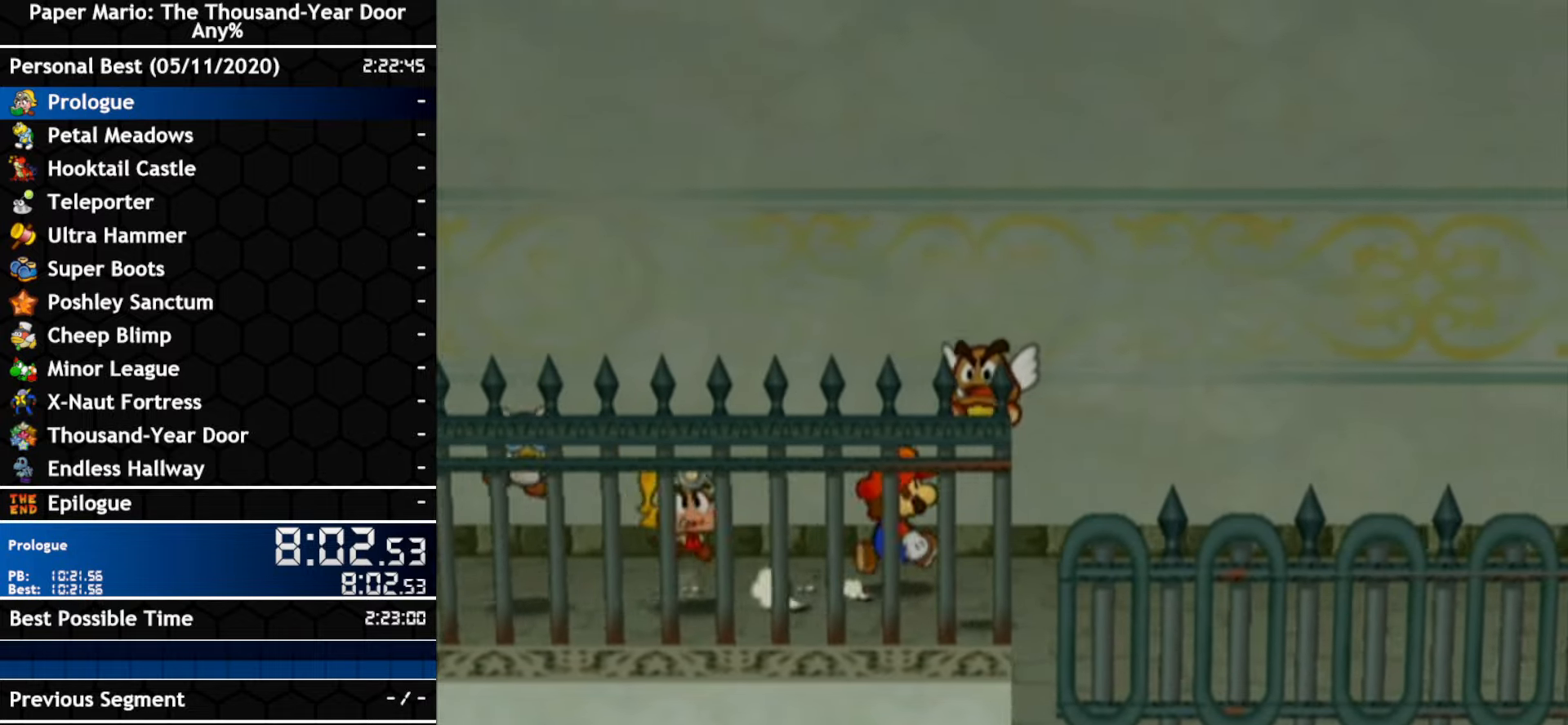
{"dt_ms": 1000, "buttons": [], "left_stick": "left", "right_stick": "center"}
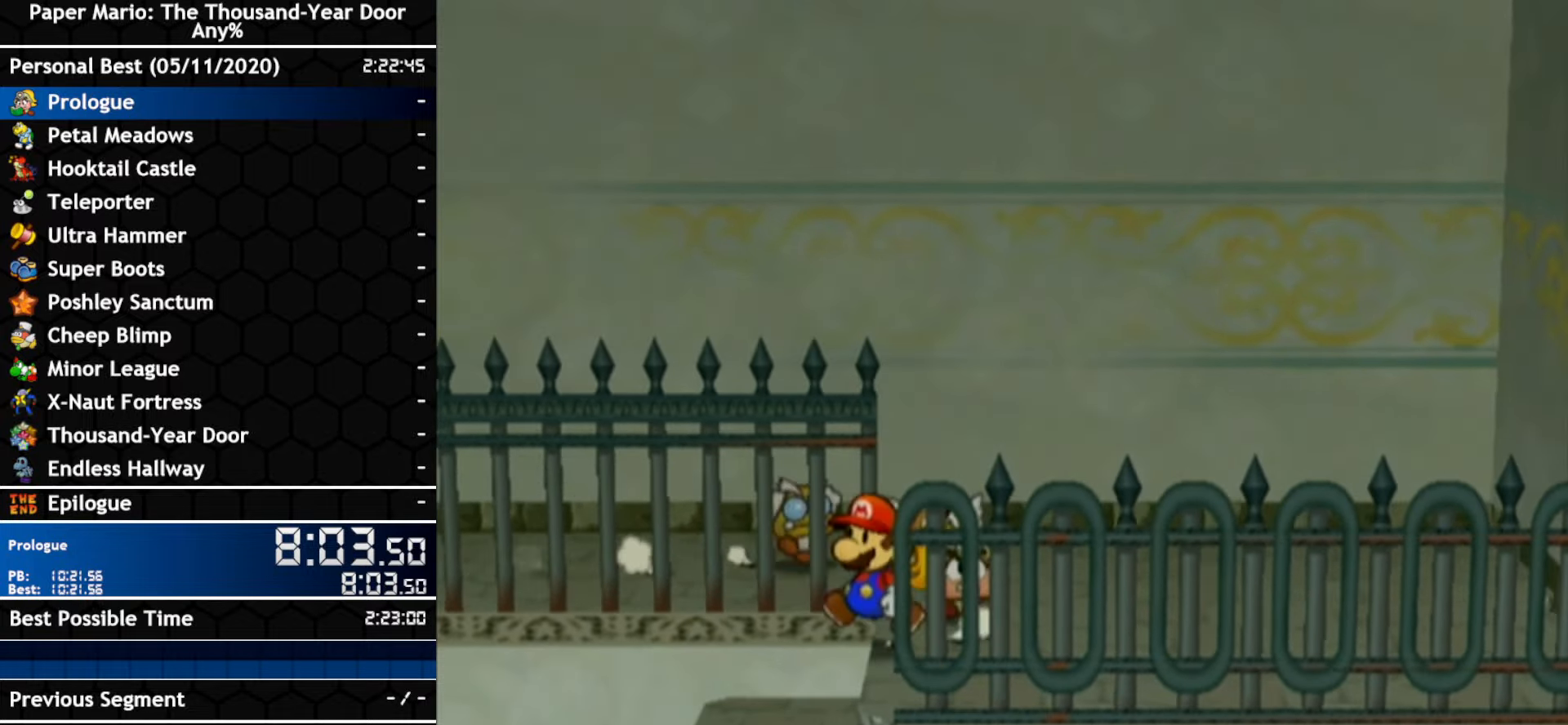
{"dt_ms": 500, "buttons": [], "left_stick": "left", "right_stick": "center", "events": []}
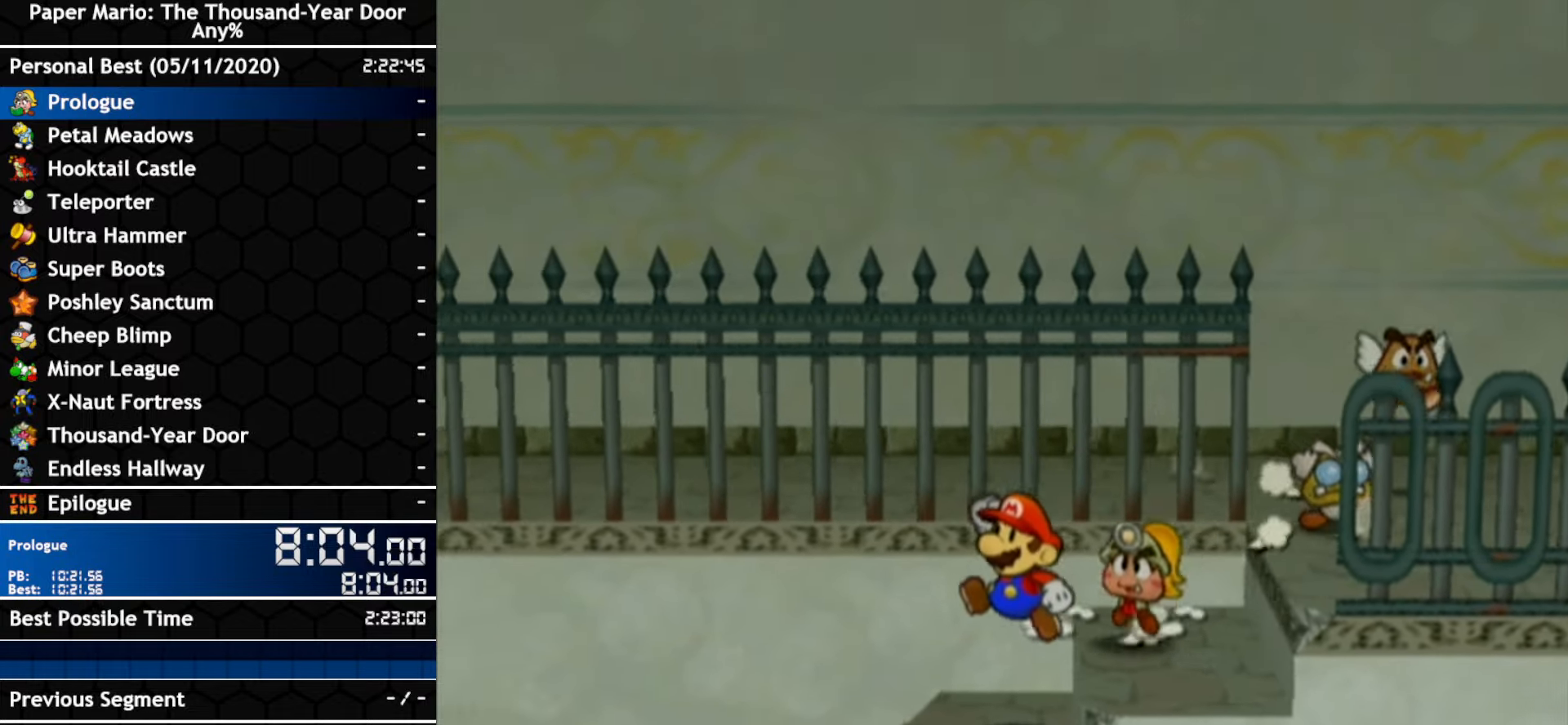
{"dt_ms": 500, "buttons": [], "left_stick": "up-left", "right_stick": "center", "events": [[200, "left_stick", "up-left"]]}
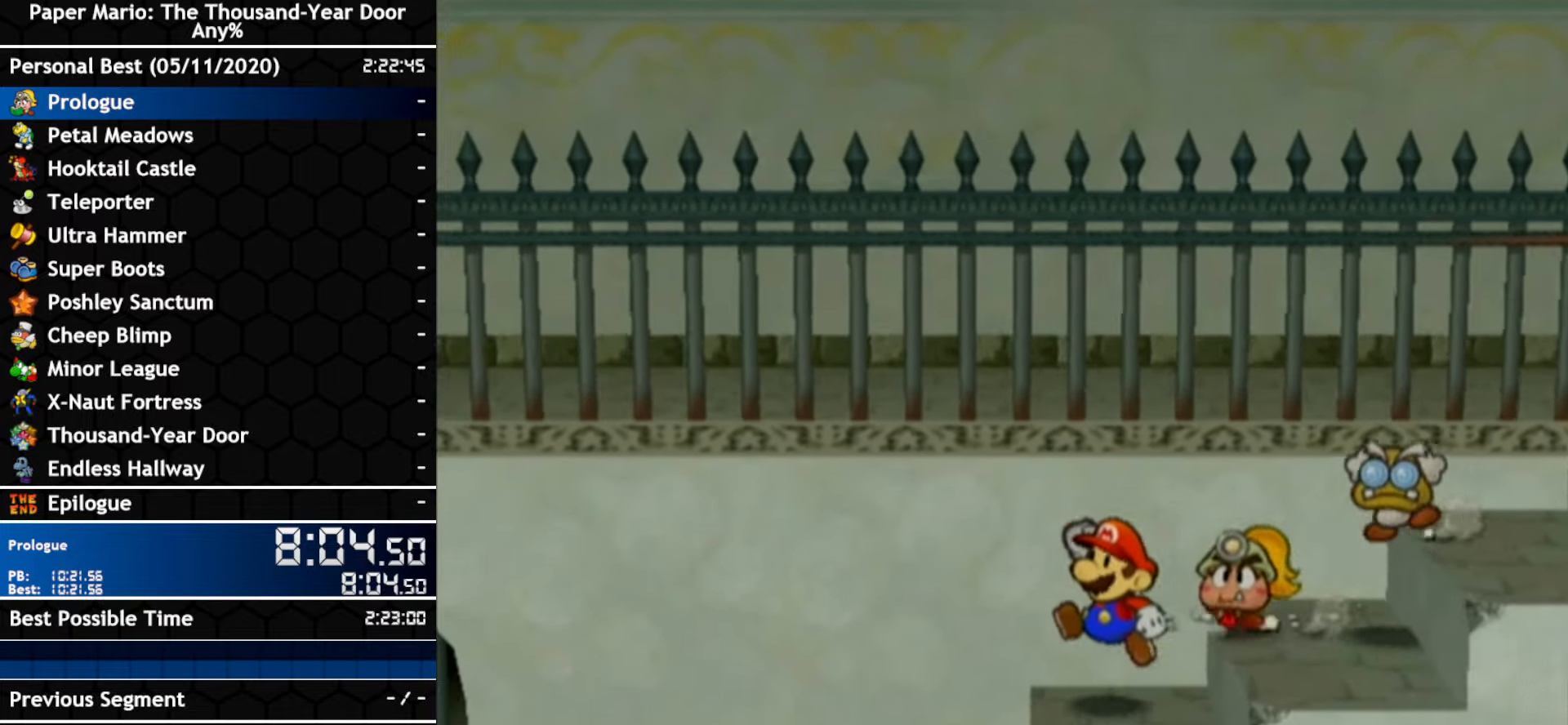
{"dt_ms": 500, "buttons": ["A"], "left_stick": "left", "right_stick": "center", "events": [[234, "left_stick", "left"], [484, "A", "down"]]}
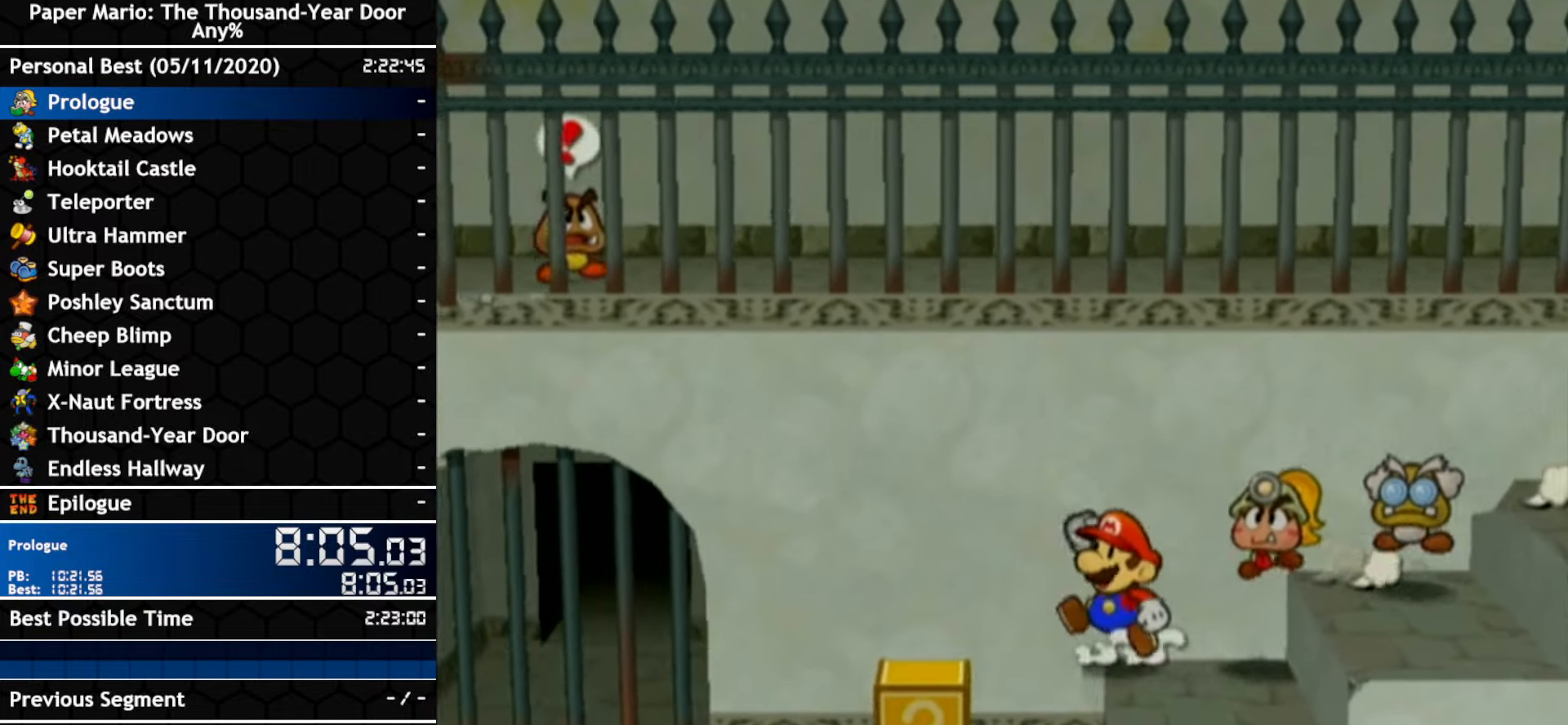
{"dt_ms": 500, "buttons": [], "left_stick": "left", "right_stick": "center", "events": [[50, "A", "up"]]}
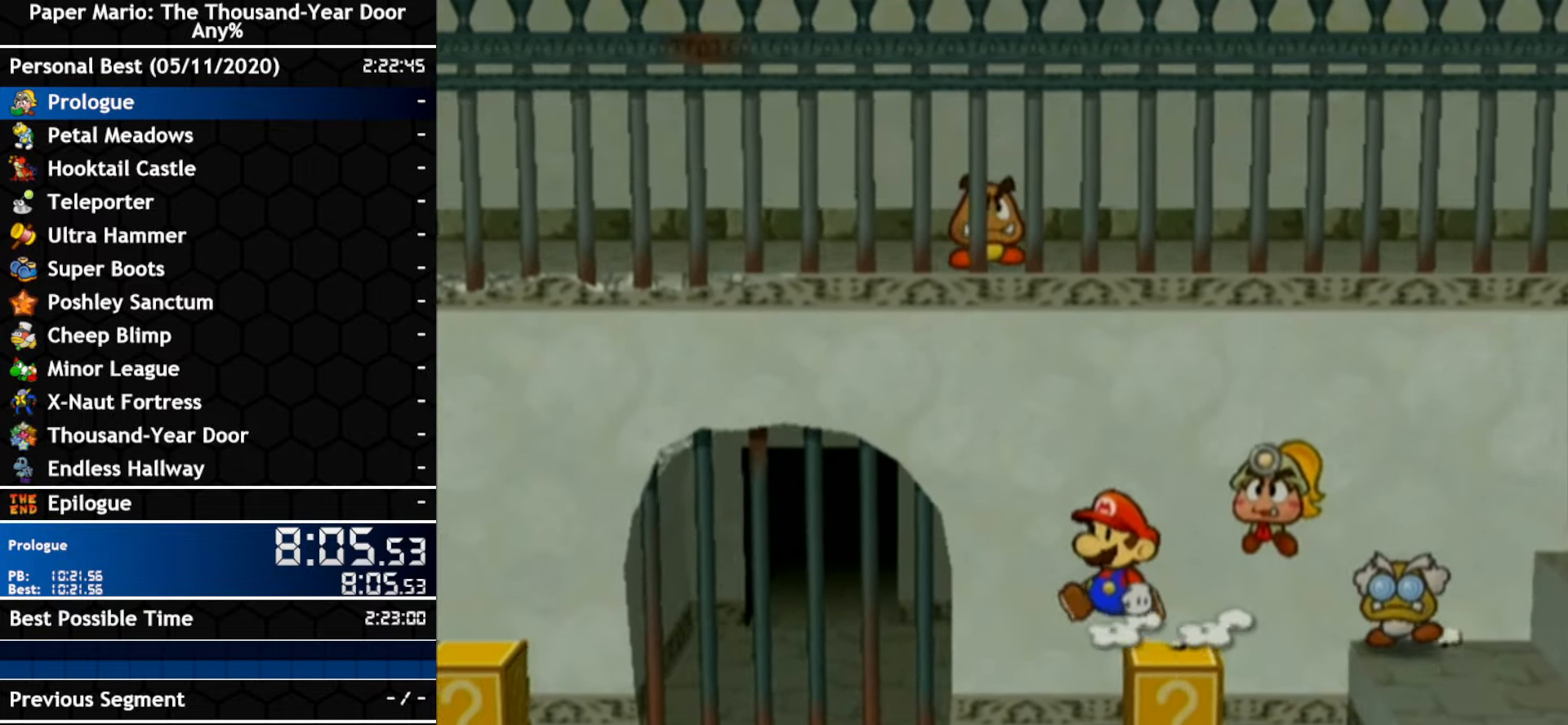
{"dt_ms": 500, "buttons": [], "left_stick": "up-left", "right_stick": "center", "events": [[450, "left_stick", "up-left"]]}
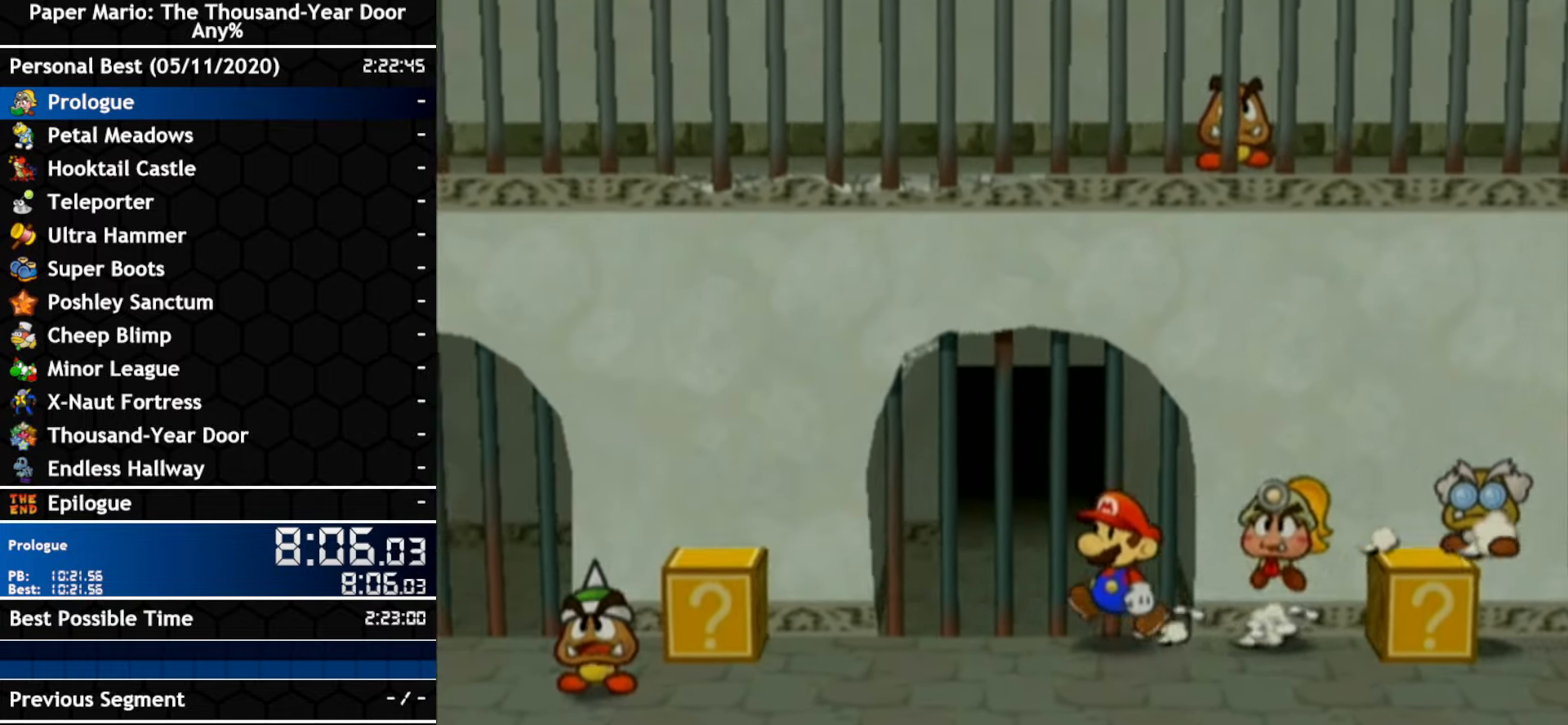
{"dt_ms": 500, "buttons": [], "left_stick": "left", "right_stick": "center", "events": [[50, "left_stick", "left"], [117, "A", "down"], [167, "A", "up"], [334, "left_stick", "center"], [417, "left_stick", "left"]]}
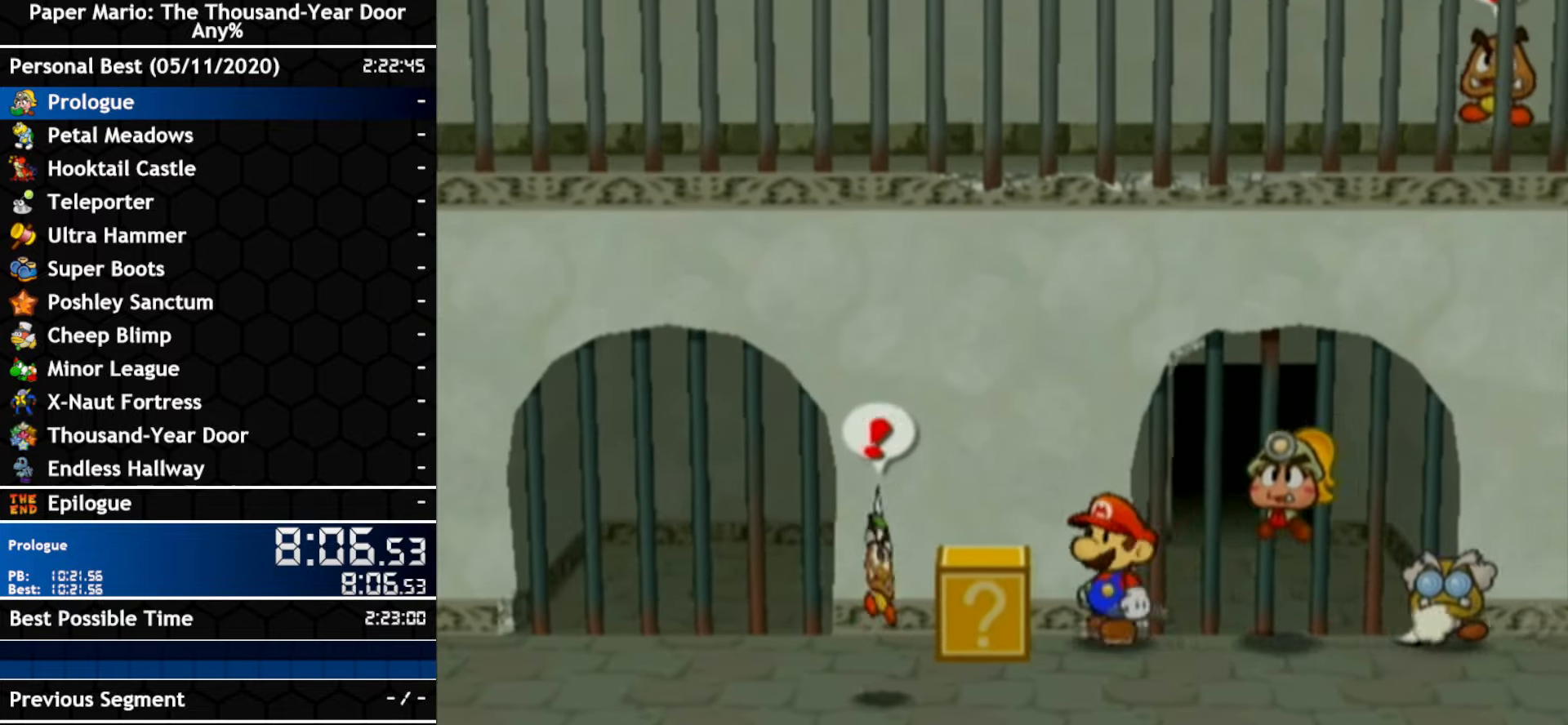
{"dt_ms": 500, "buttons": [], "left_stick": "right", "right_stick": "center", "events": [[84, "left_stick", "center"], [234, "left_stick", "right"]]}
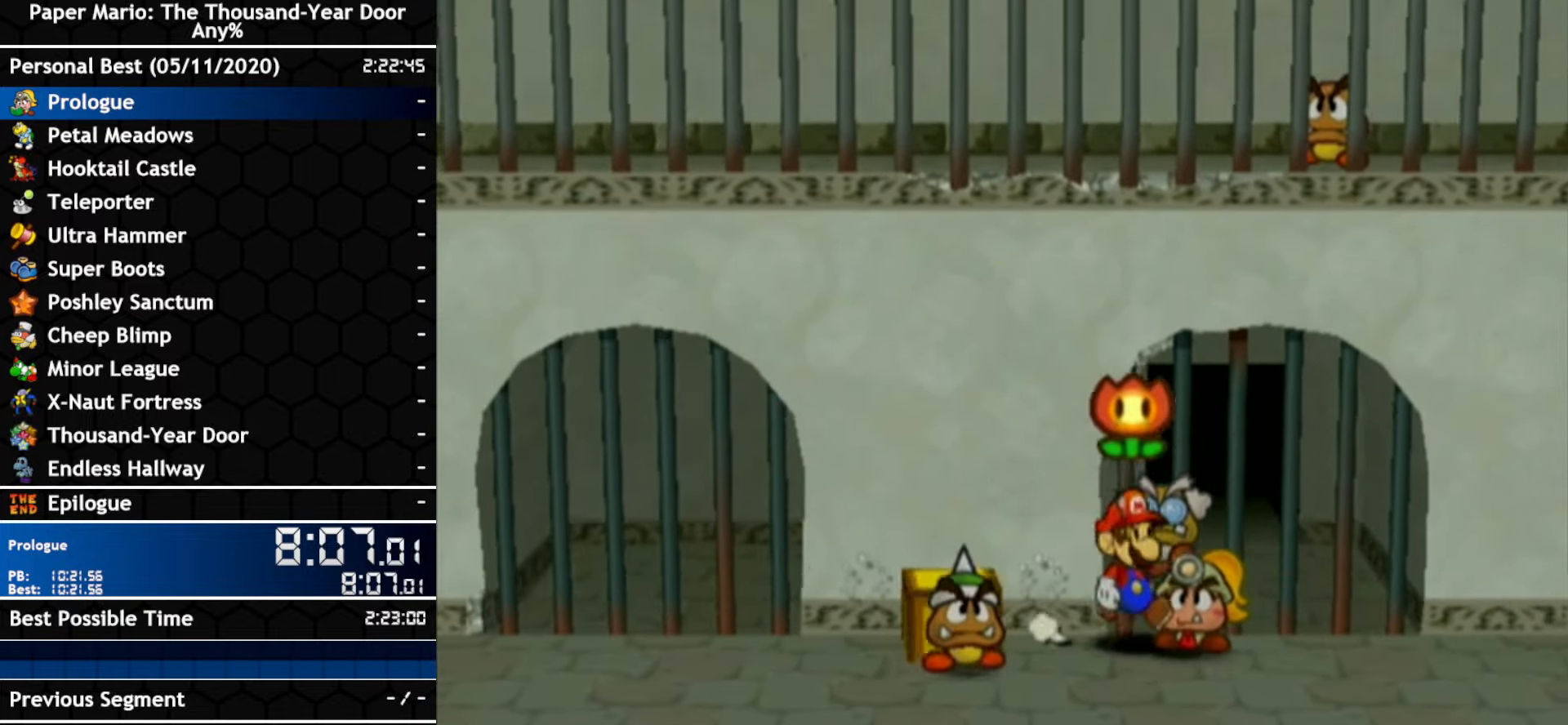
{"dt_ms": 500, "buttons": [], "left_stick": "down-right", "right_stick": "center", "events": [[267, "A", "down"], [334, "A", "up"], [367, "left_stick", "down-right"]]}
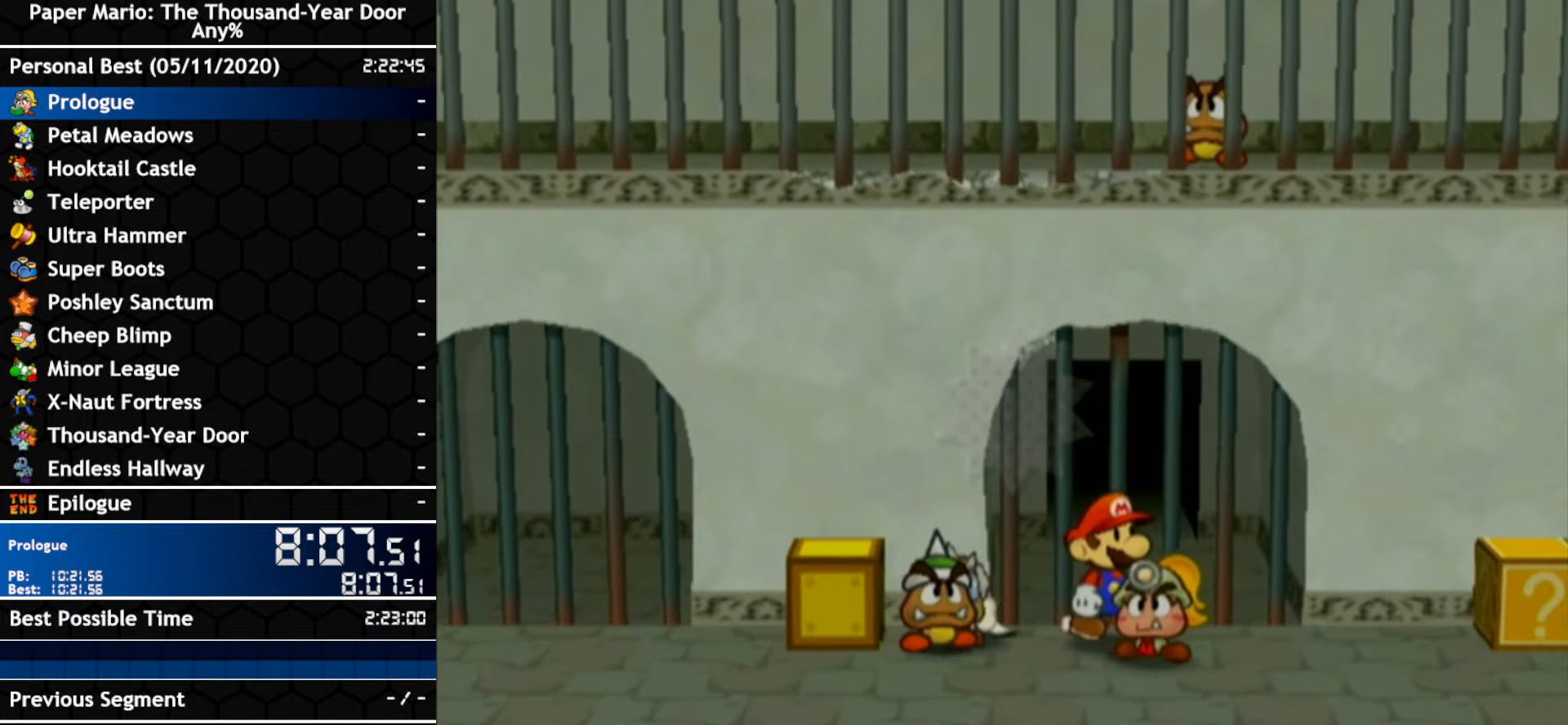
{"dt_ms": 1000, "buttons": [], "left_stick": "left", "right_stick": "center"}
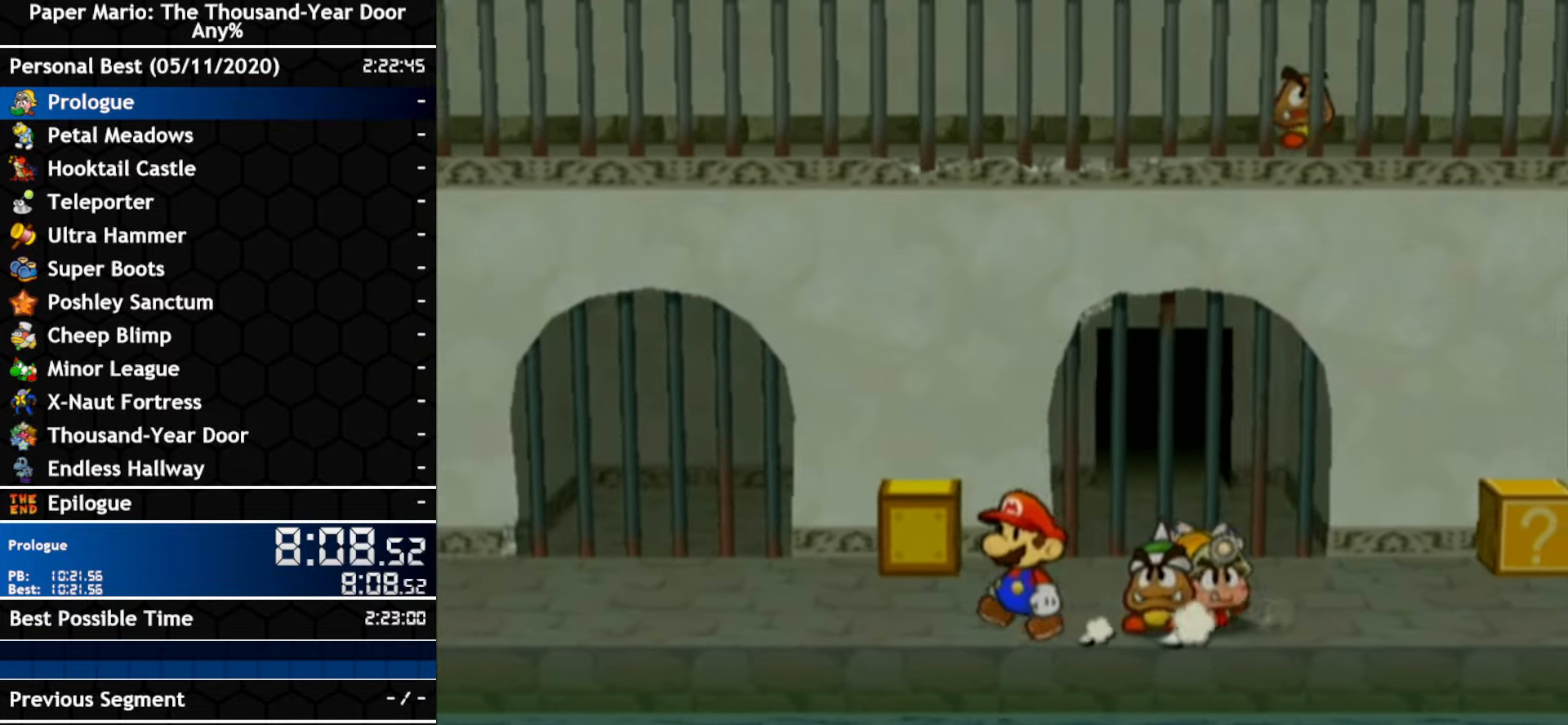
{"dt_ms": 500, "buttons": ["A"], "left_stick": "left", "right_stick": "center", "events": [[233, "left_stick", "up-left"], [350, "left_stick", "left"], [416, "A", "down"]]}
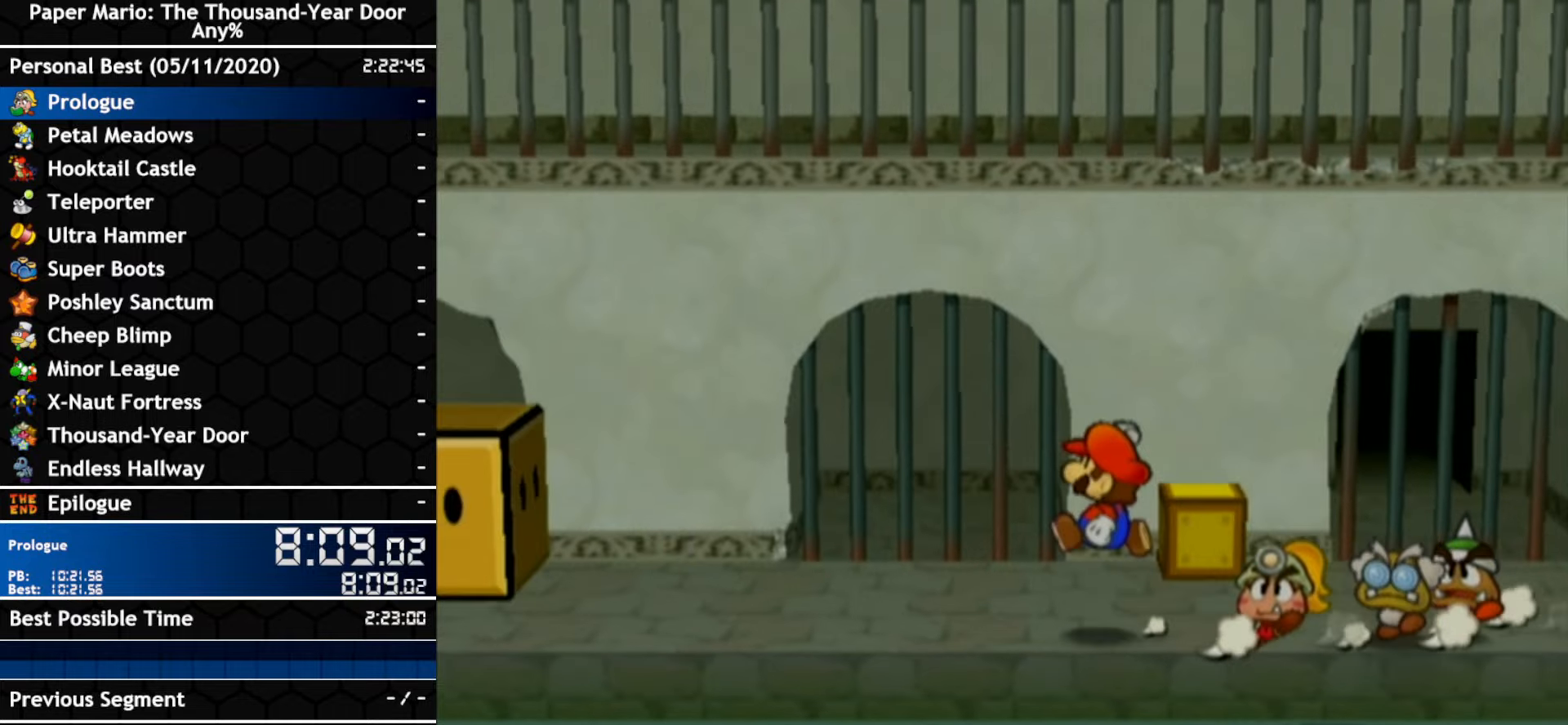
{"dt_ms": 500, "buttons": ["A"], "left_stick": "up-left", "right_stick": "center", "events": [[233, "A", "up"], [300, "left_stick", "up-left"], [400, "A", "down"]]}
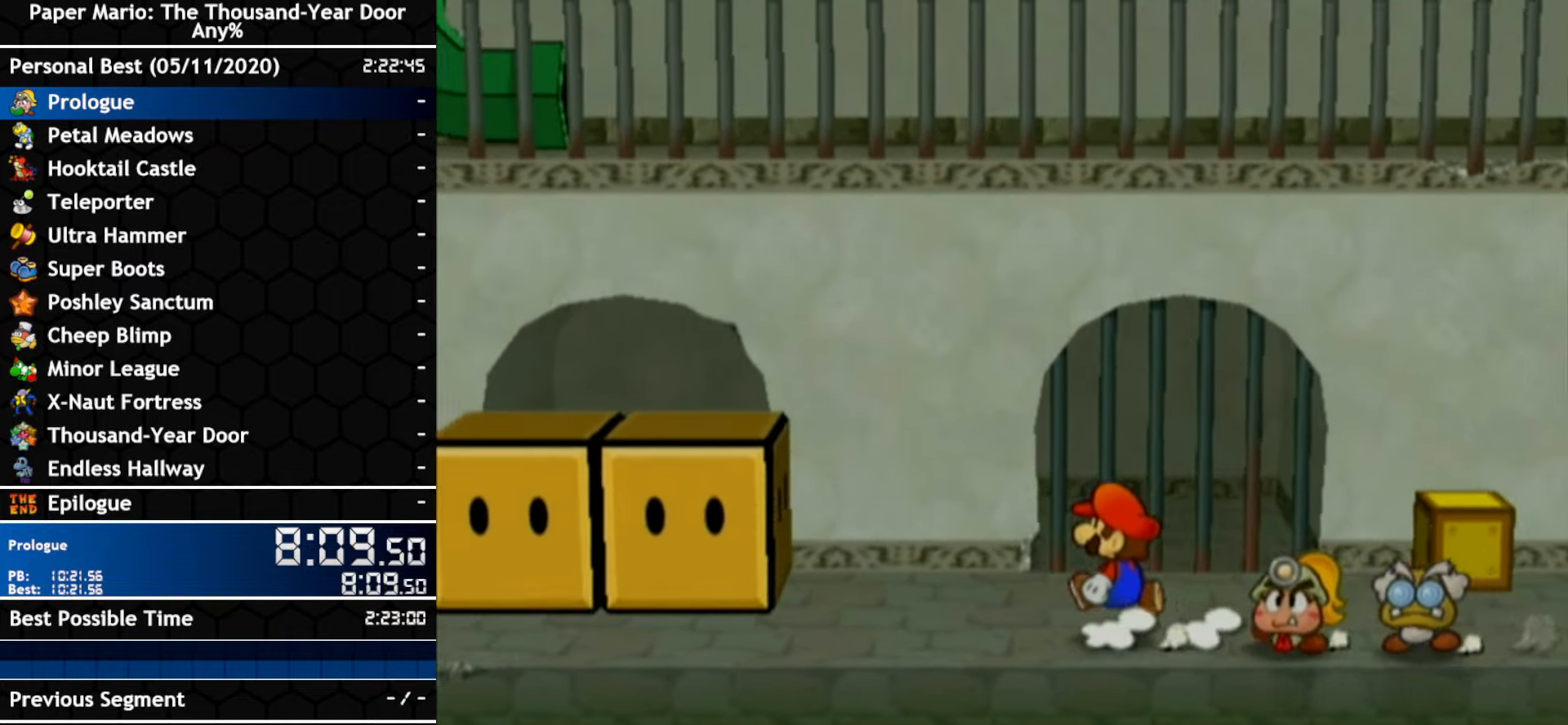
{"dt_ms": 500, "buttons": [], "left_stick": "up-left", "right_stick": "center", "events": [[166, "A", "up"]]}
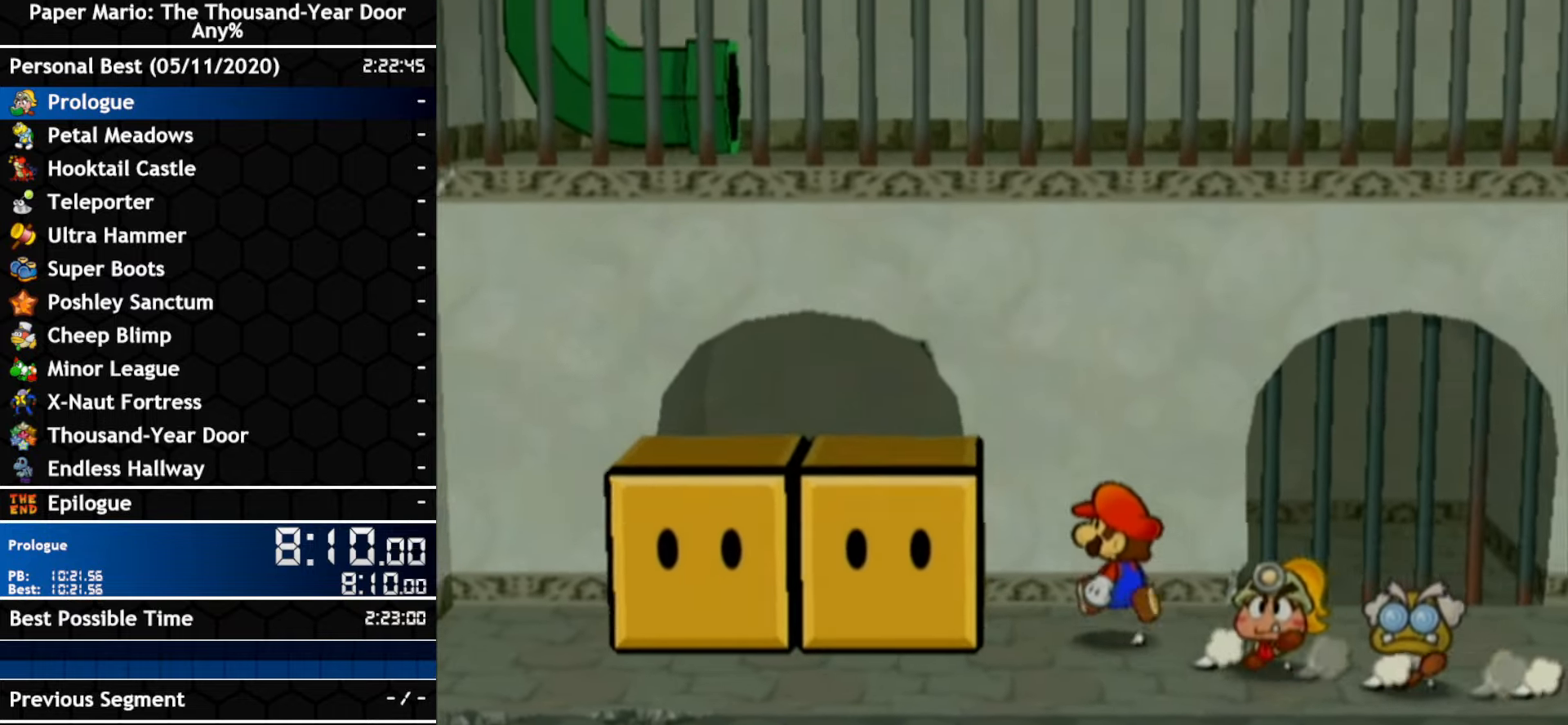
{"dt_ms": 500, "buttons": [], "left_stick": "up-left", "right_stick": "center", "events": []}
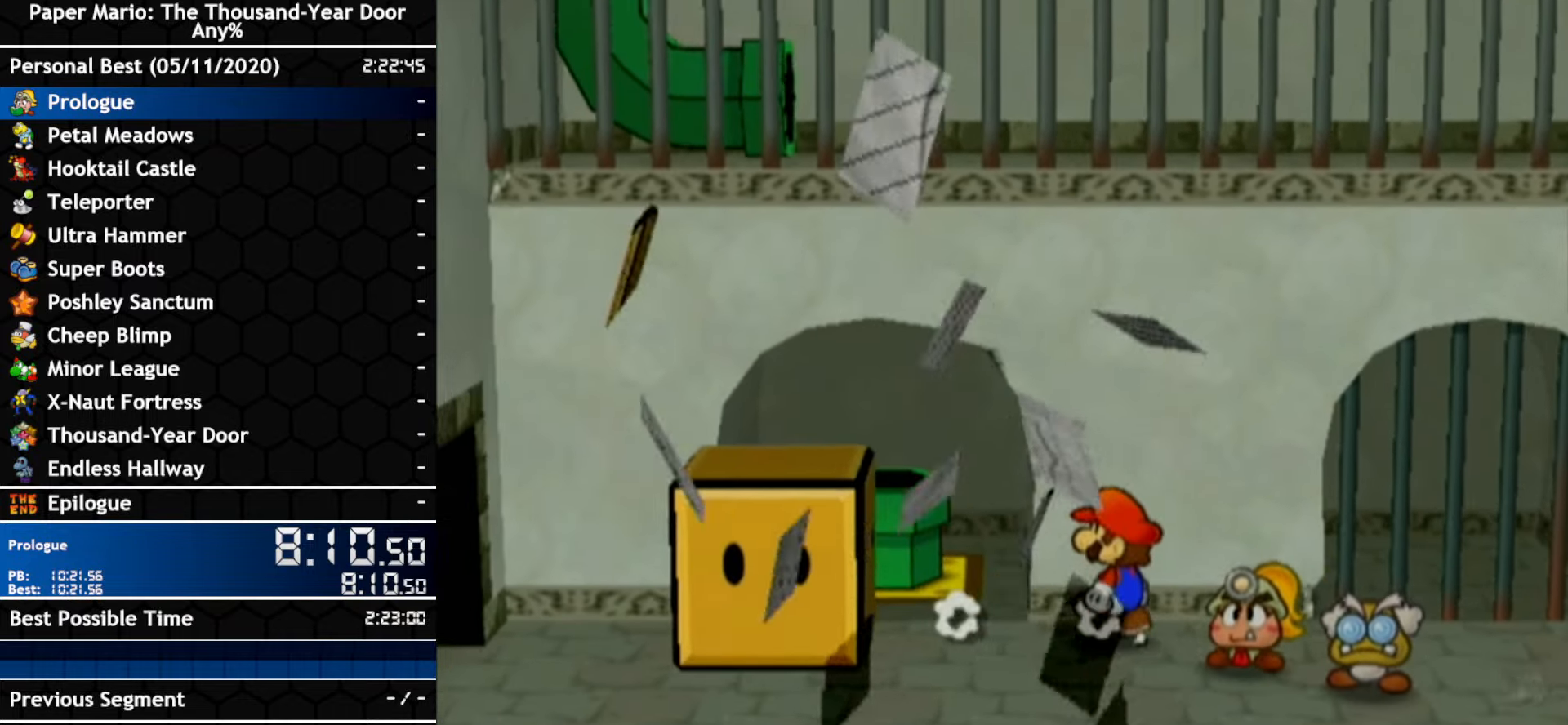
{"dt_ms": 500, "buttons": ["A"], "left_stick": "up", "right_stick": "center", "events": [[350, "A", "down"], [416, "left_stick", "up"]]}
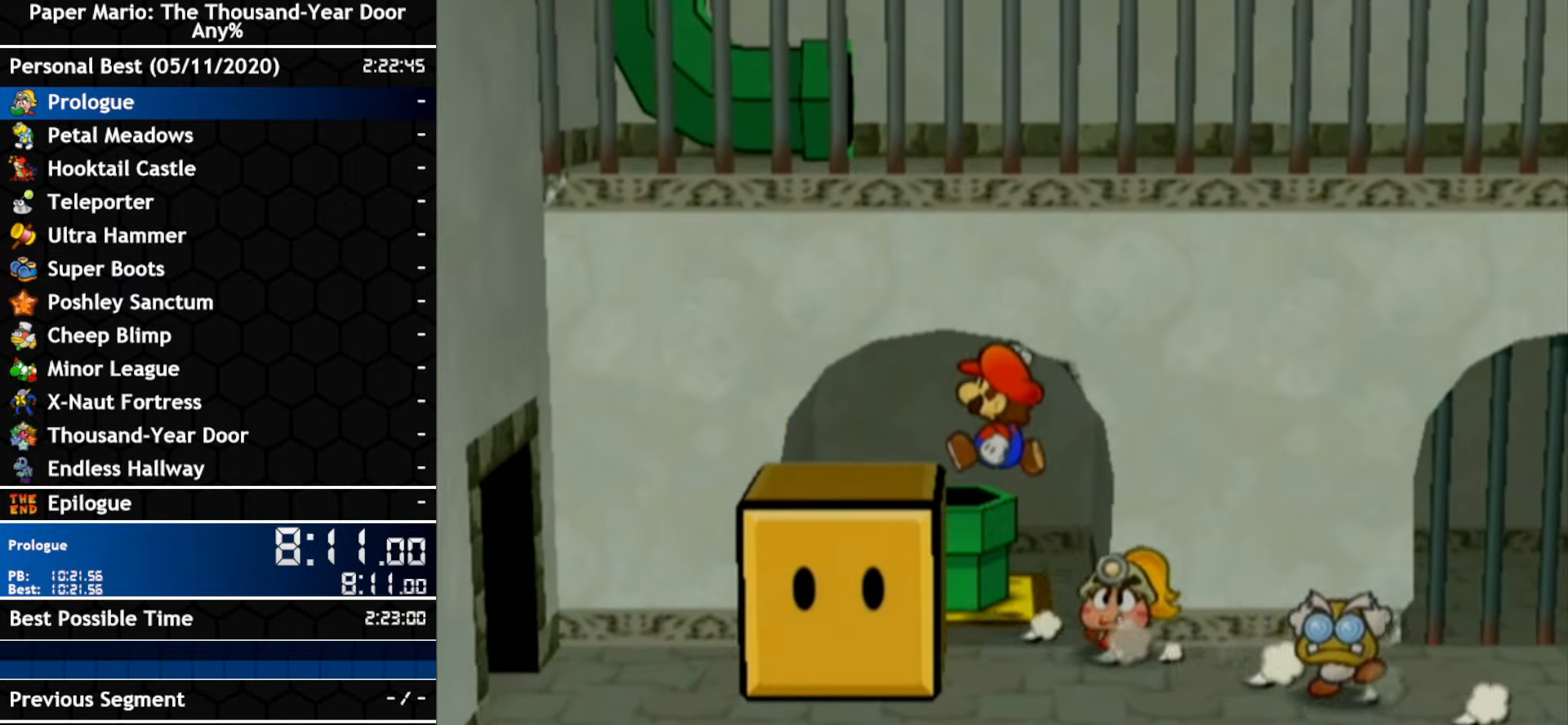
{"dt_ms": 500, "buttons": [], "left_stick": "center", "right_stick": "center"}